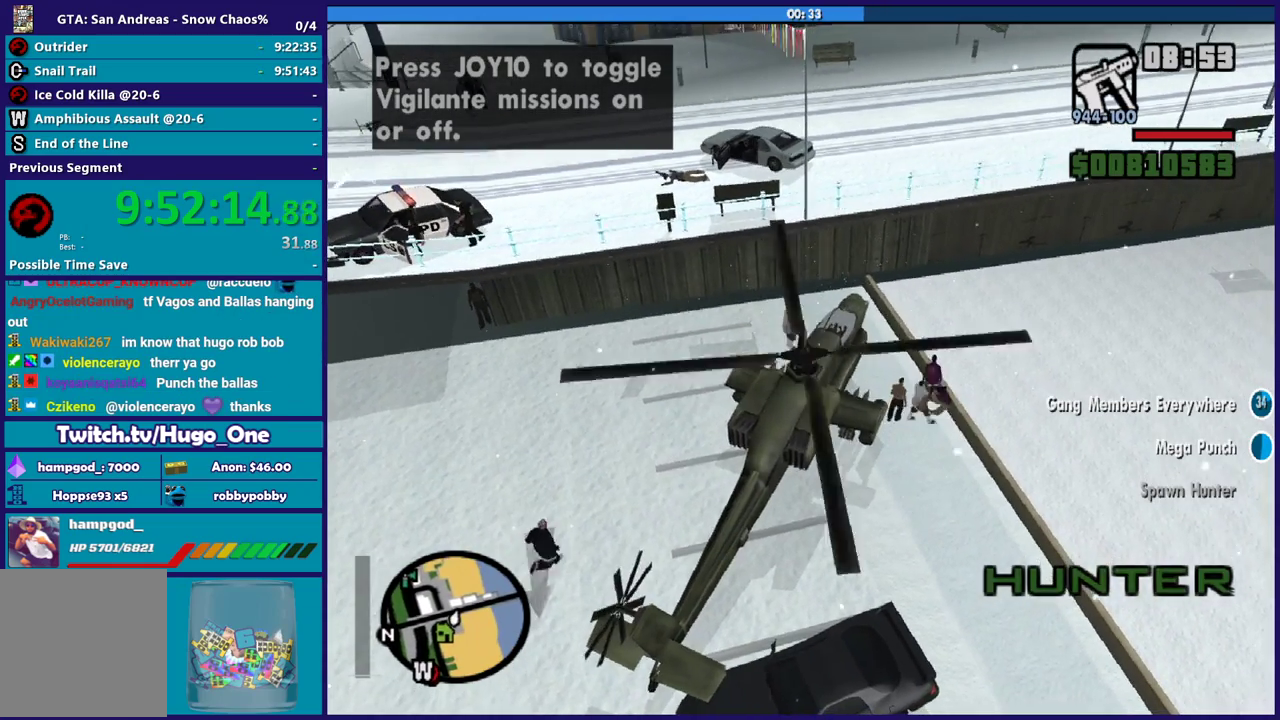
Gameplay with a controller (Xbox layout); each line is a JSON object with the inputs held at the frame after it. "events" lists button and stick changes between this image and that frame as [ms after this image, input, new state], when the widget could be followed in between.
{"buttons": ["R2"], "left_stick": "center", "right_stick": "center", "events": [[167, "right_stick", "up"], [368, "right_stick", "center"]]}
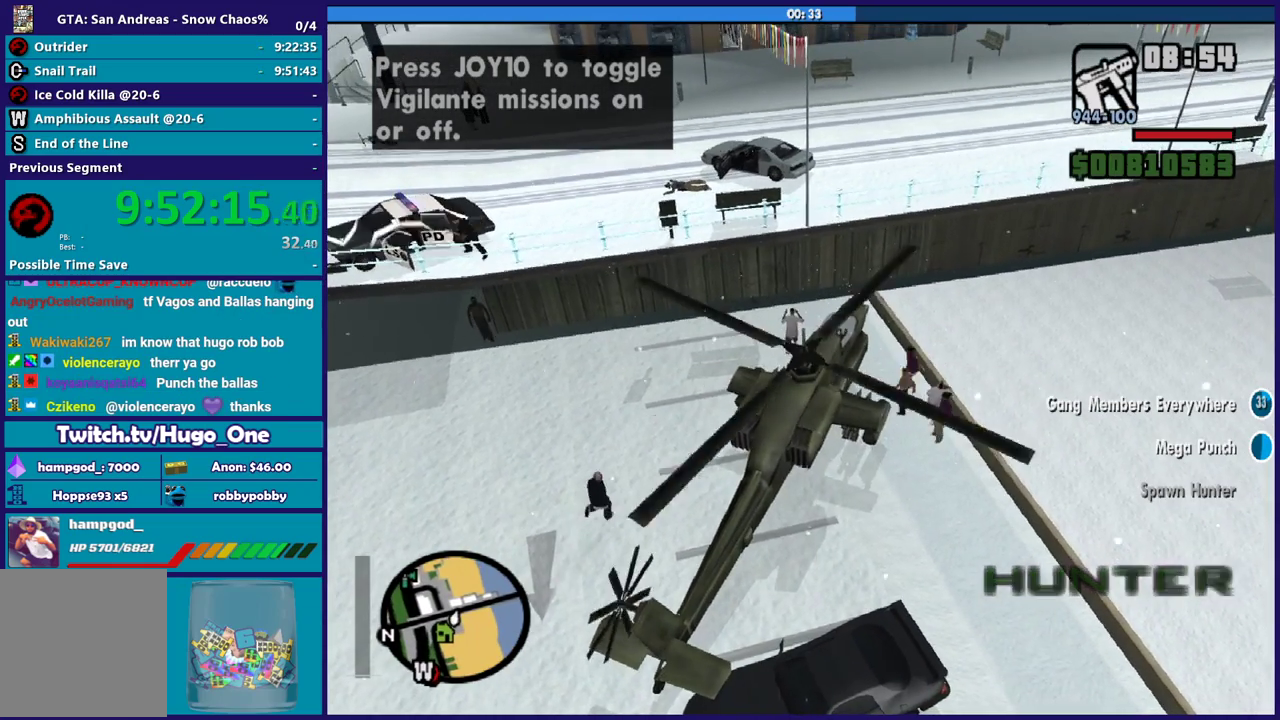
{"buttons": ["R2"], "left_stick": "center", "right_stick": "up-left", "events": [[434, "right_stick", "up-left"]]}
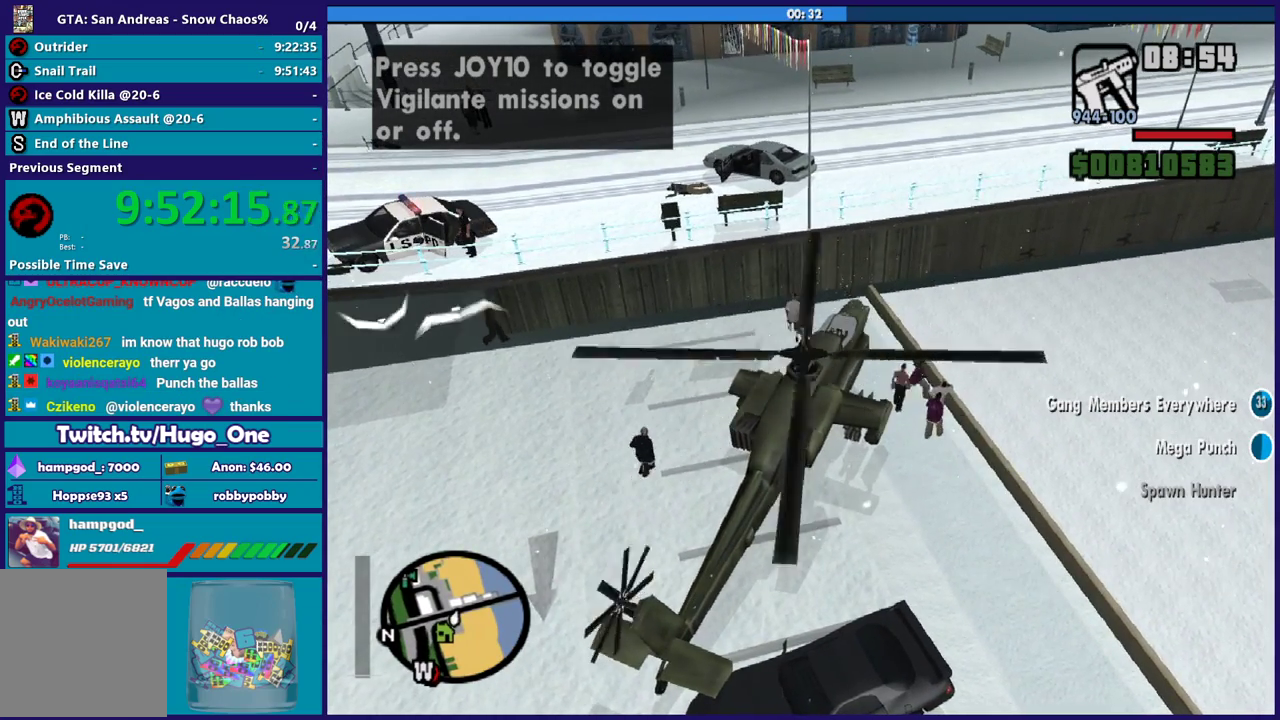
{"buttons": ["R2", "L3"], "left_stick": "up", "right_stick": "center"}
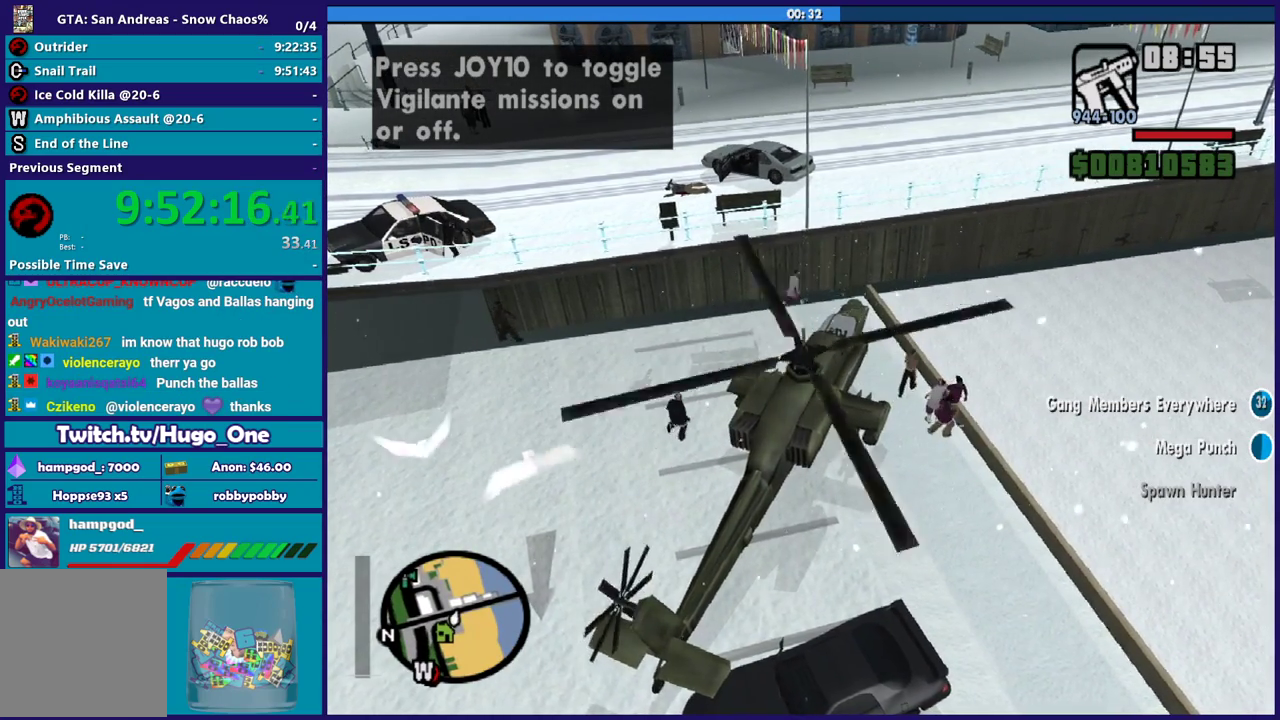
{"buttons": ["R2", "L3"], "left_stick": "up", "right_stick": "center", "events": []}
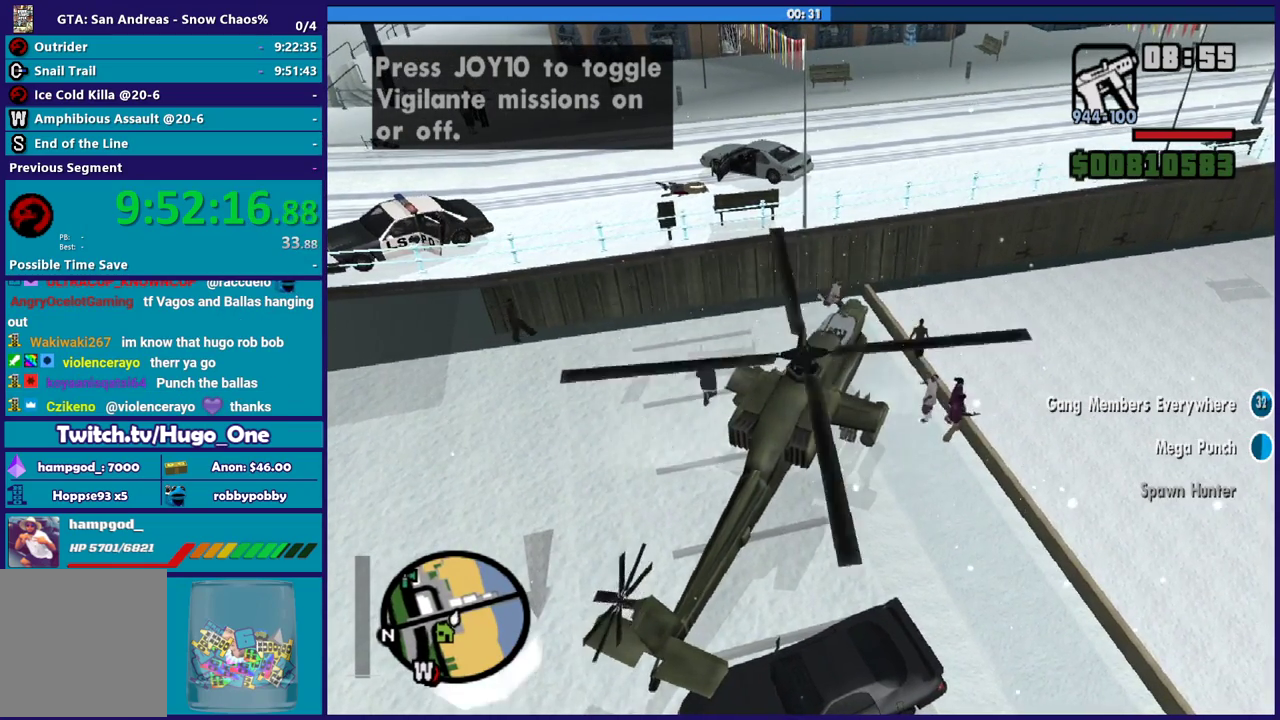
{"buttons": ["R2", "L3"], "left_stick": "center", "right_stick": "center", "events": [[368, "left_stick", "center"]]}
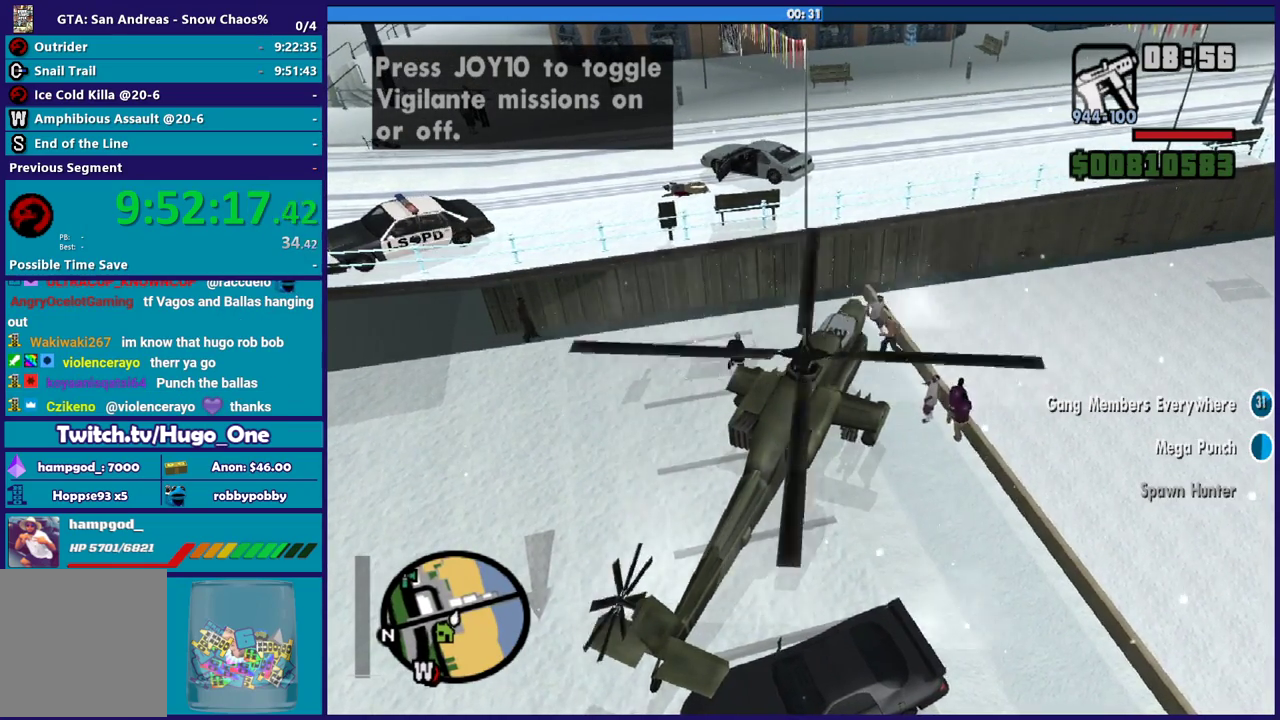
{"buttons": ["R2", "L3"], "left_stick": "center", "right_stick": "center", "events": []}
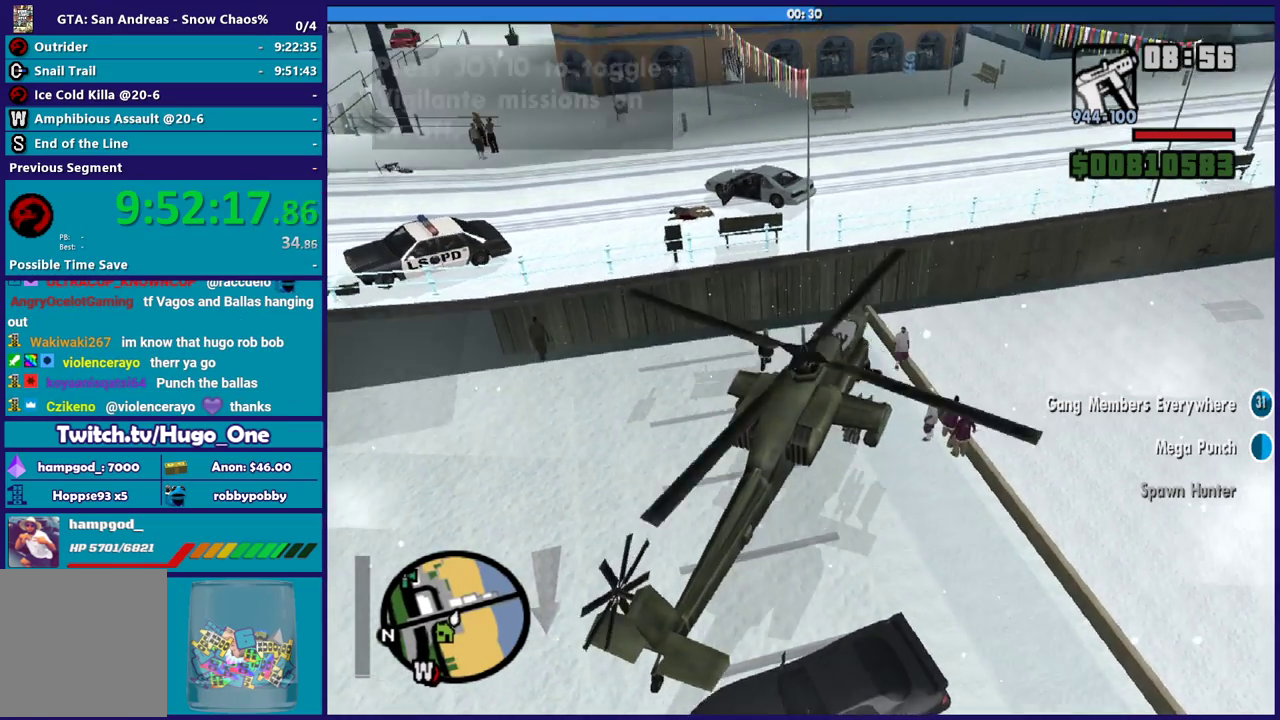
{"buttons": ["L1", "R2", "L3"], "left_stick": "down-left", "right_stick": "center", "events": [[333, "left_stick", "down-left"], [400, "L1", "down"]]}
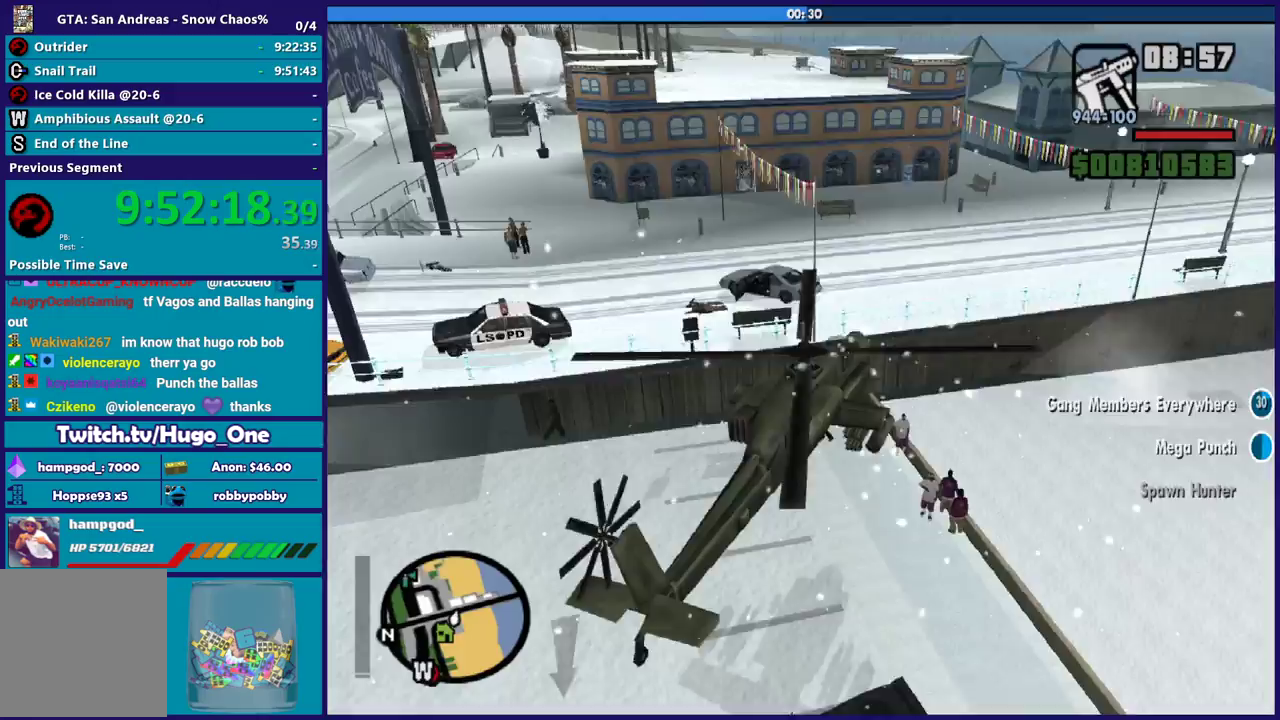
{"buttons": ["L1", "R2", "L3"], "left_stick": "down-left", "right_stick": "left", "events": [[33, "right_stick", "up-left"], [367, "right_stick", "left"]]}
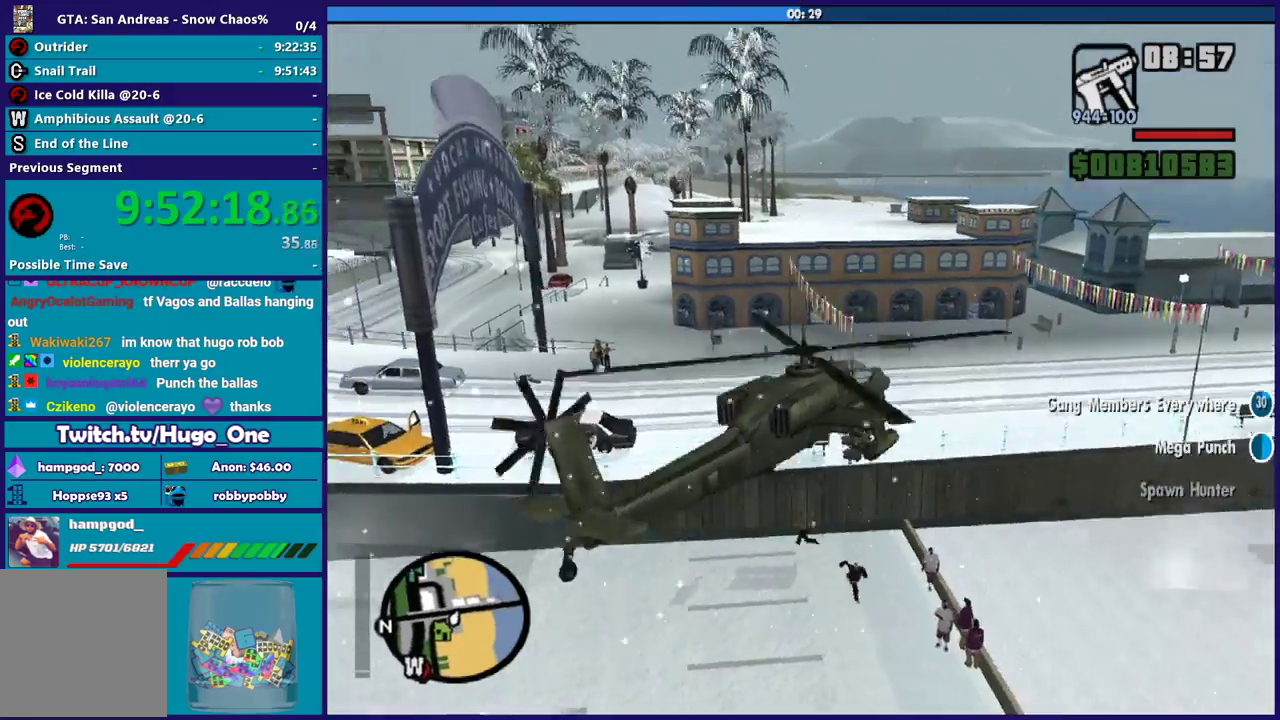
{"buttons": ["L1", "R2"], "left_stick": "down-left", "right_stick": "left"}
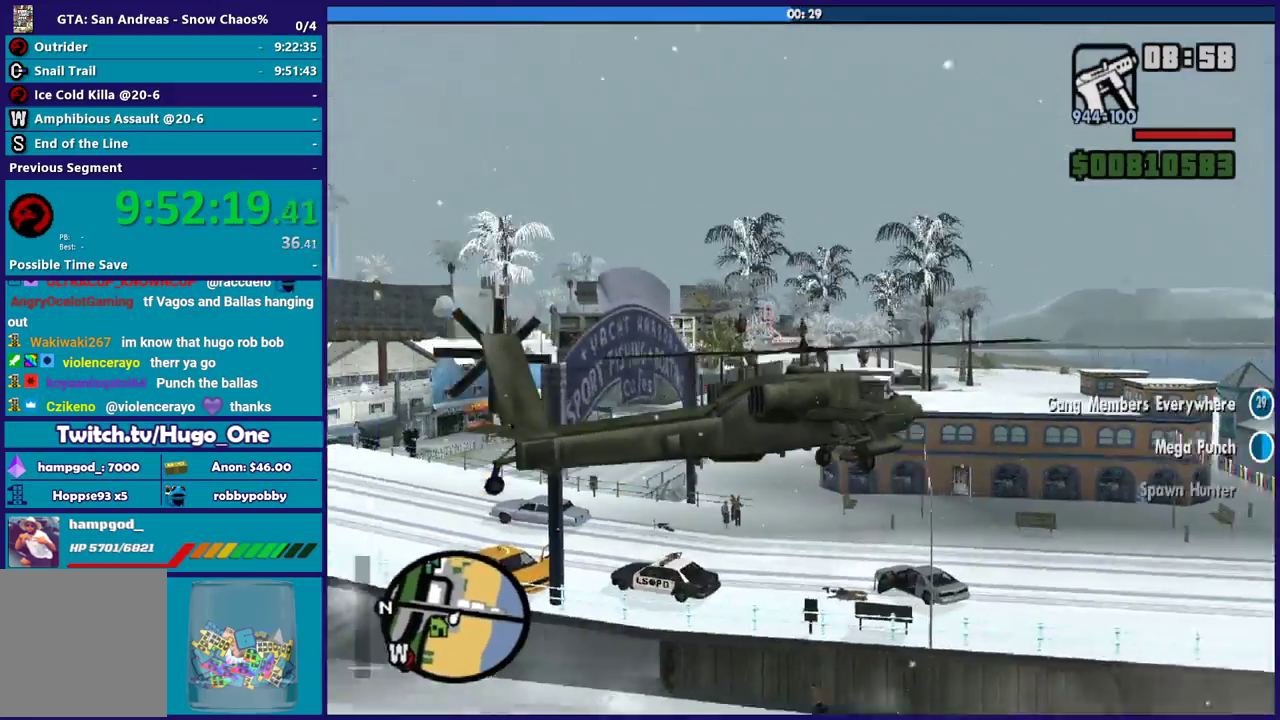
{"buttons": ["L1", "R2"], "left_stick": "down-left", "right_stick": "up-left", "events": [[100, "left_stick", "down"], [400, "left_stick", "down-left"], [501, "right_stick", "up-left"]]}
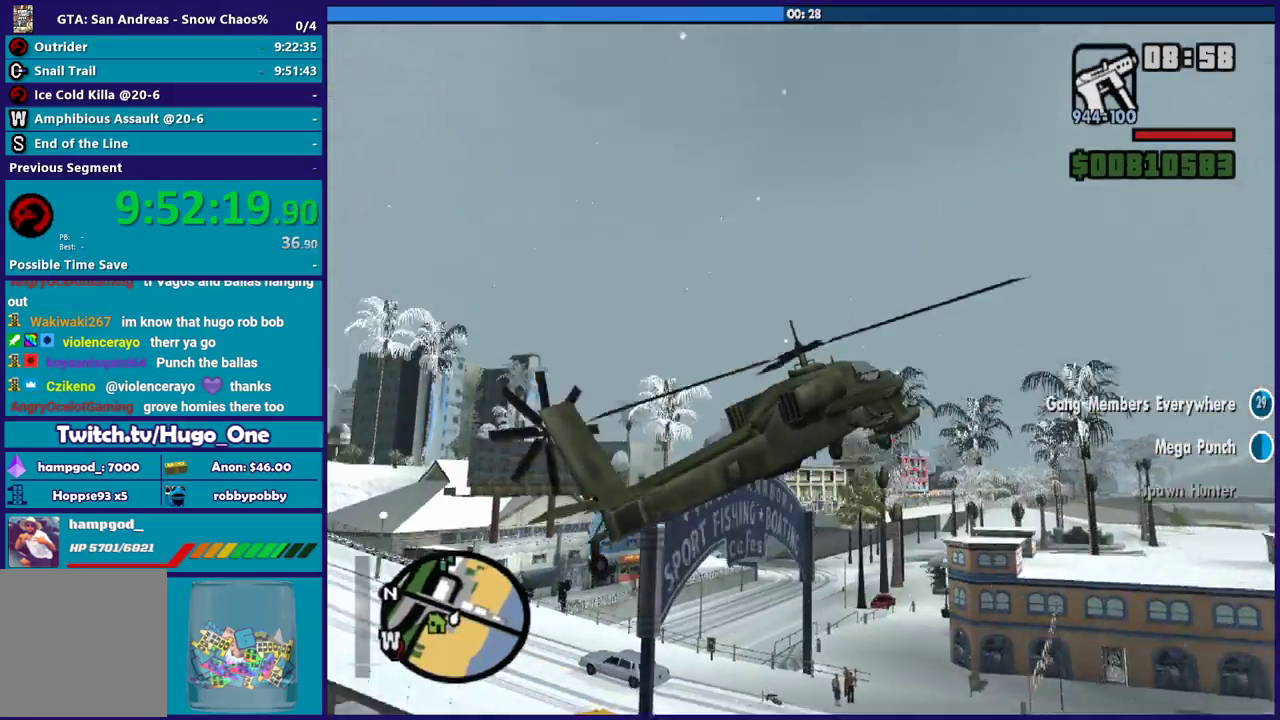
{"buttons": ["L1", "R2"], "left_stick": "center", "right_stick": "left", "events": [[166, "left_stick", "up-left"], [233, "left_stick", "up"], [333, "right_stick", "left"], [467, "left_stick", "center"]]}
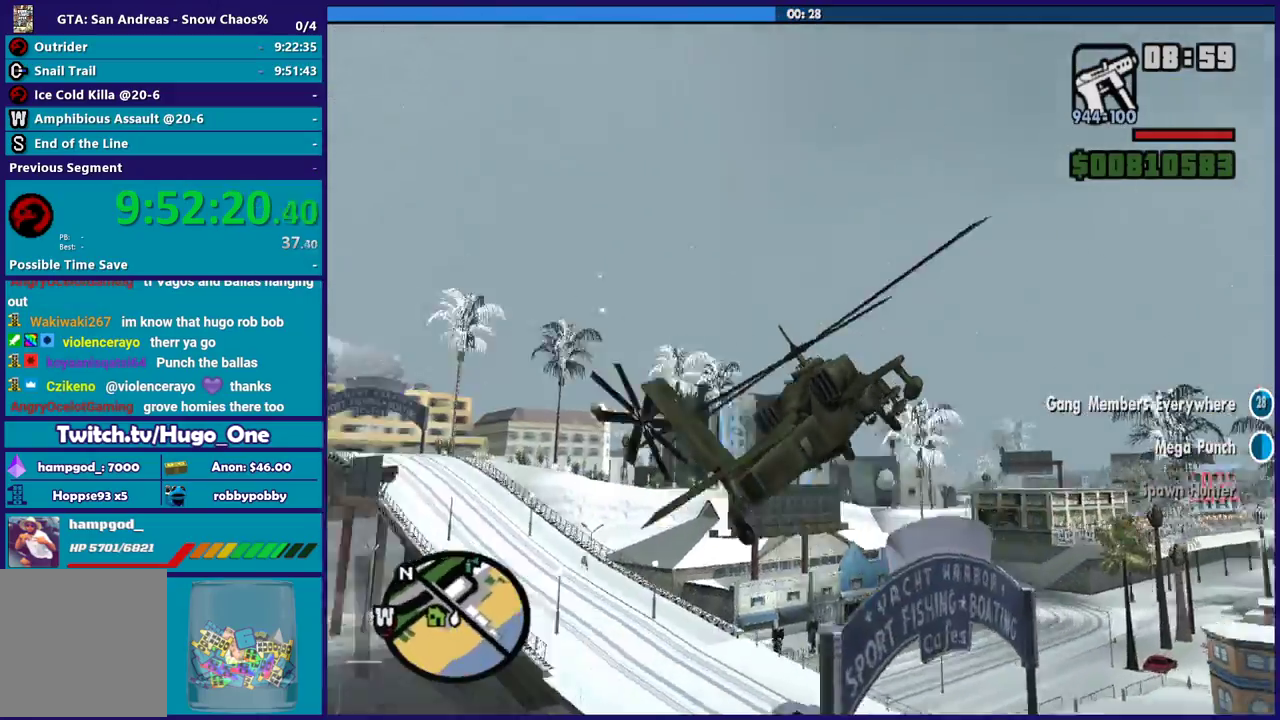
{"buttons": ["R2"], "left_stick": "center", "right_stick": "center", "events": [[367, "L1", "up"], [434, "right_stick", "center"]]}
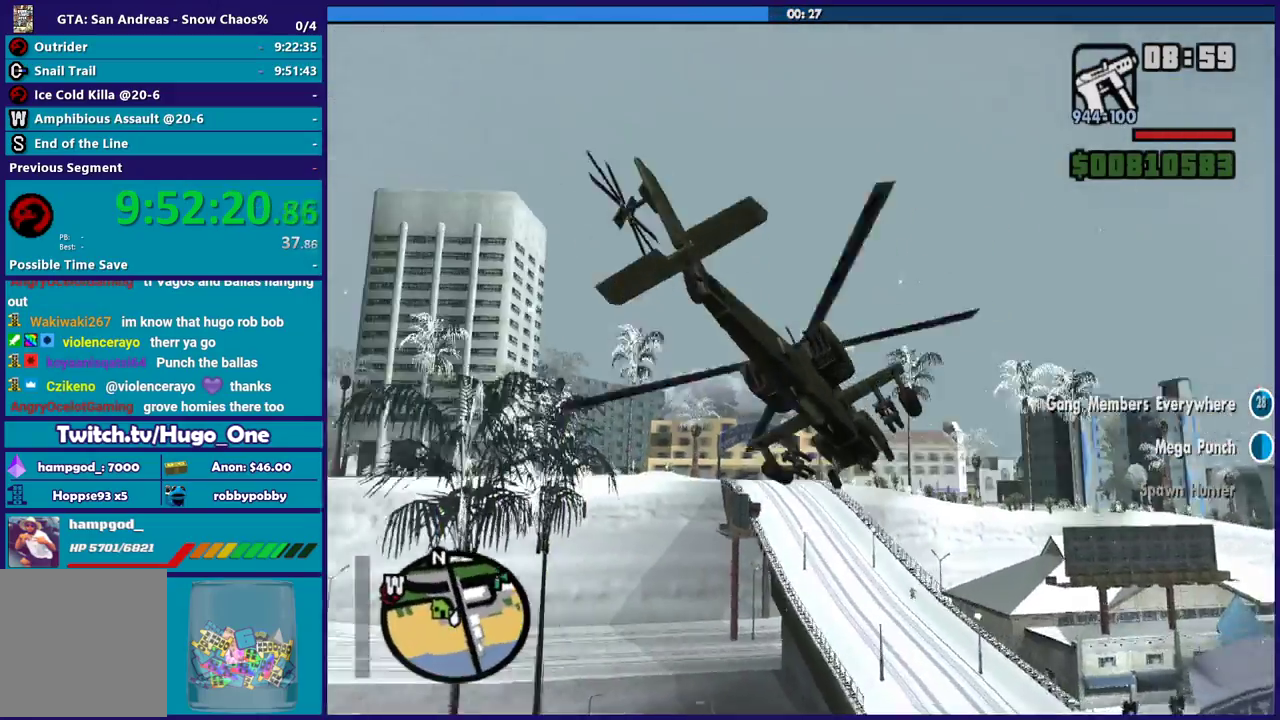
{"buttons": ["R2"], "left_stick": "down-left", "right_stick": "center", "events": [[34, "left_stick", "right"], [101, "left_stick", "up-right"], [167, "left_stick", "up"], [334, "left_stick", "down-left"]]}
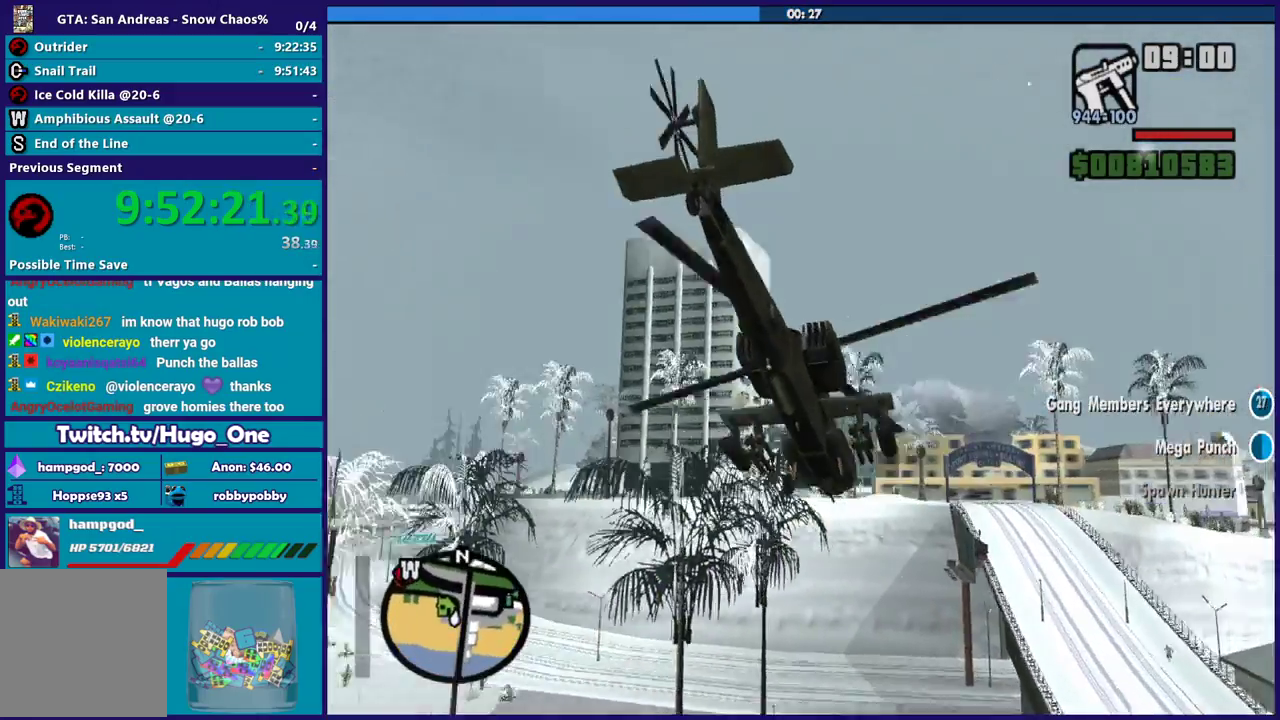
{"buttons": ["R2"], "left_stick": "up-left", "right_stick": "center", "events": [[67, "left_stick", "left"], [133, "left_stick", "up-left"]]}
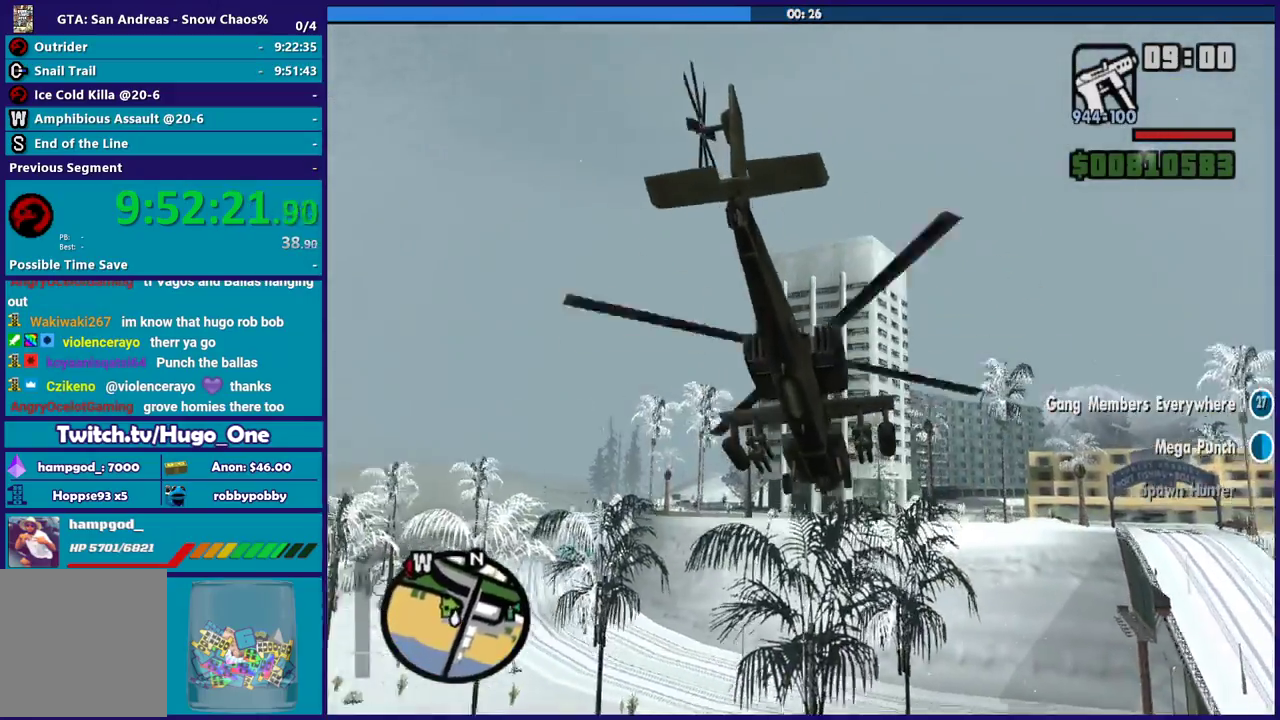
{"buttons": ["R2"], "left_stick": "up", "right_stick": "center", "events": [[66, "L1", "down"], [433, "L1", "up"], [433, "left_stick", "up"]]}
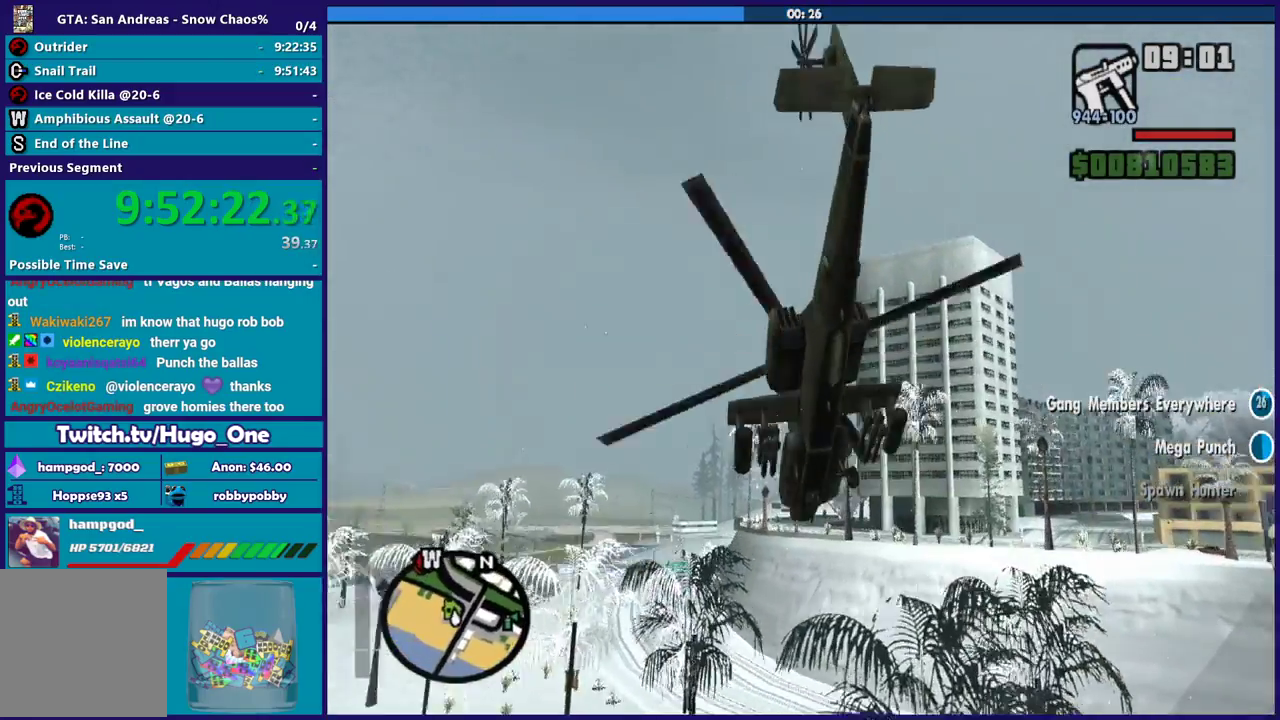
{"buttons": ["R2"], "left_stick": "up-right", "right_stick": "center", "events": [[167, "R1", "down"], [200, "left_stick", "up-right"], [267, "left_stick", "center"], [367, "R1", "up"], [400, "left_stick", "up"], [500, "left_stick", "up-right"]]}
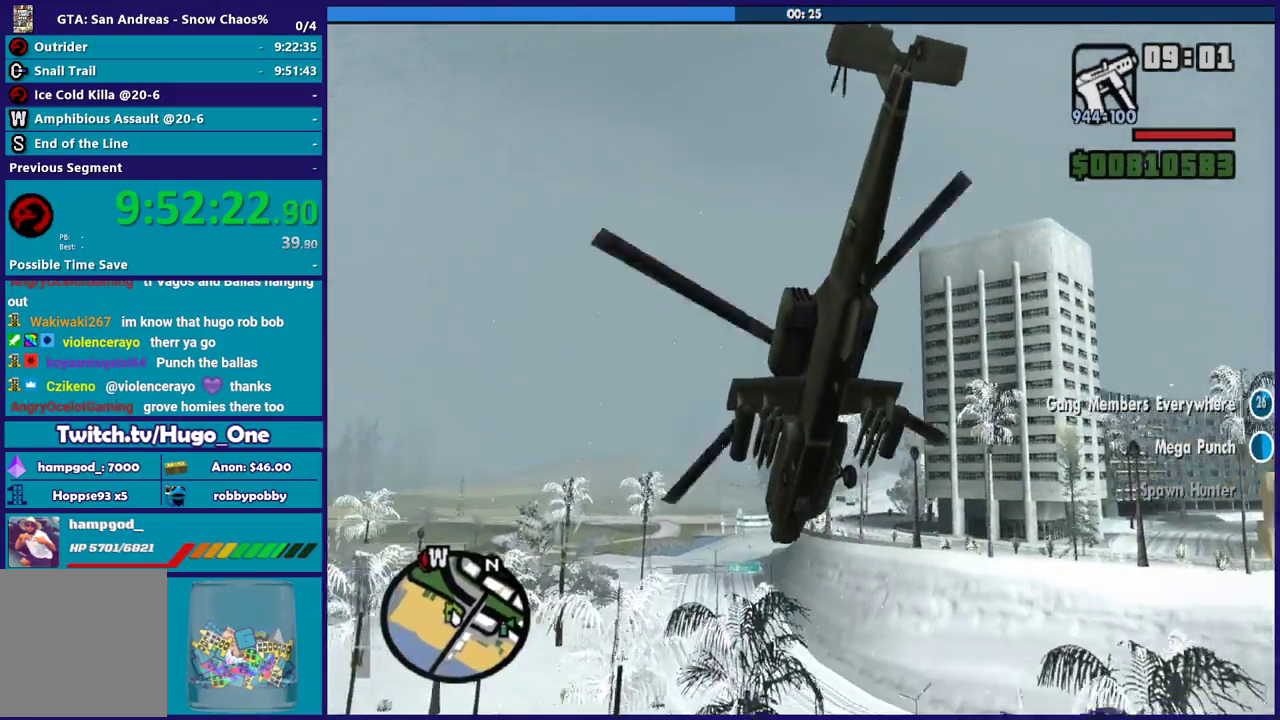
{"buttons": ["R2"], "left_stick": "down", "right_stick": "center", "events": [[334, "left_stick", "center"], [501, "left_stick", "down"]]}
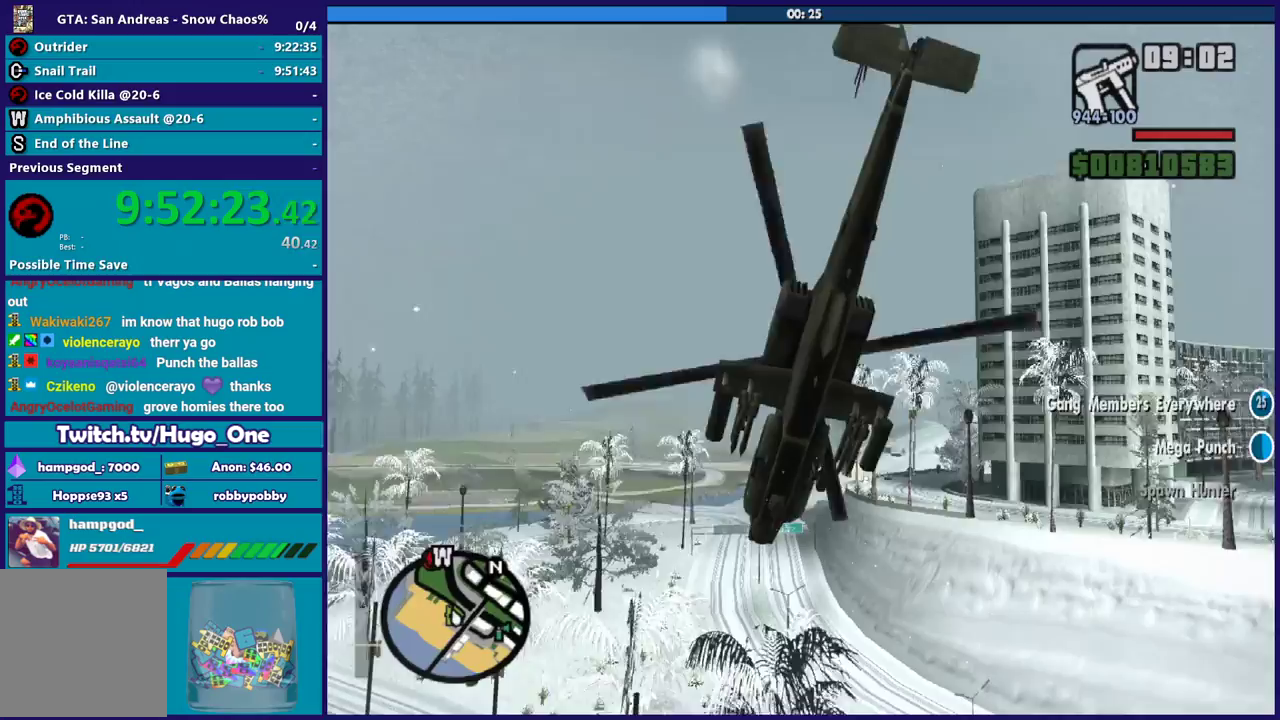
{"buttons": ["R1", "R2"], "left_stick": "up-left", "right_stick": "center", "events": [[267, "left_stick", "center"], [334, "left_stick", "up-left"], [434, "R1", "down"]]}
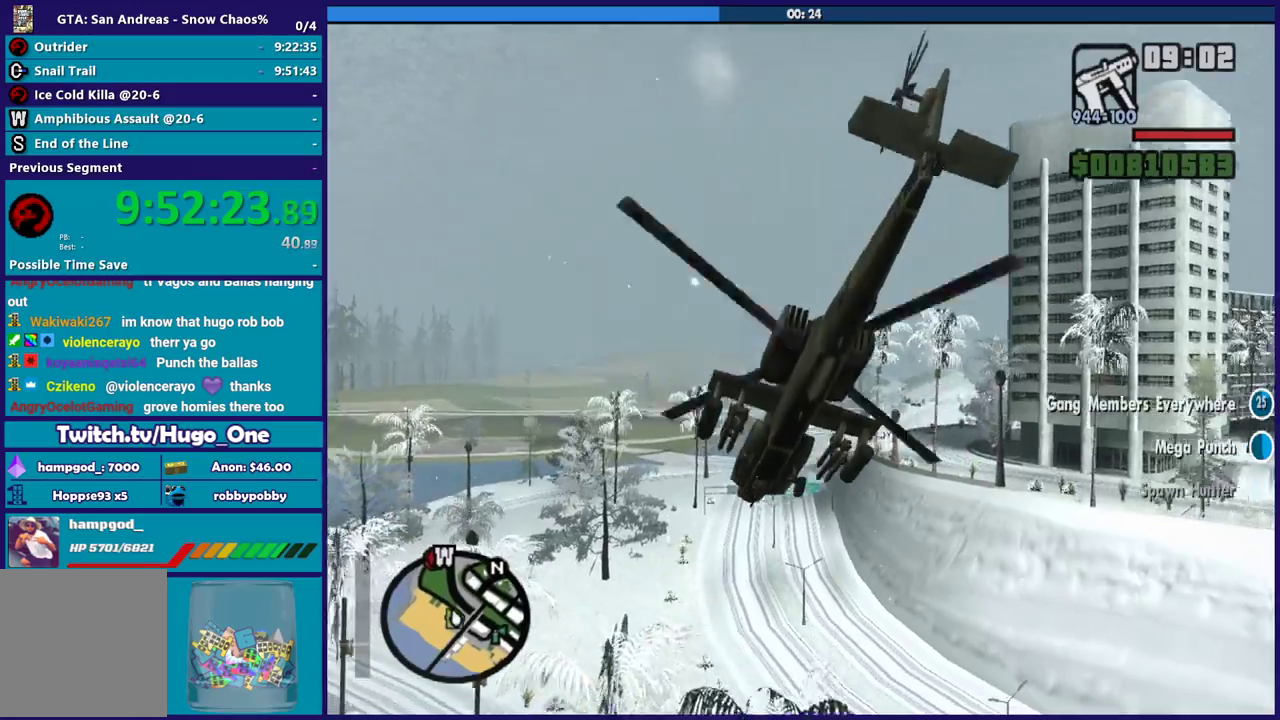
{"buttons": ["R1", "R2"], "left_stick": "up-left", "right_stick": "center", "events": [[100, "R1", "up"], [367, "R1", "down"]]}
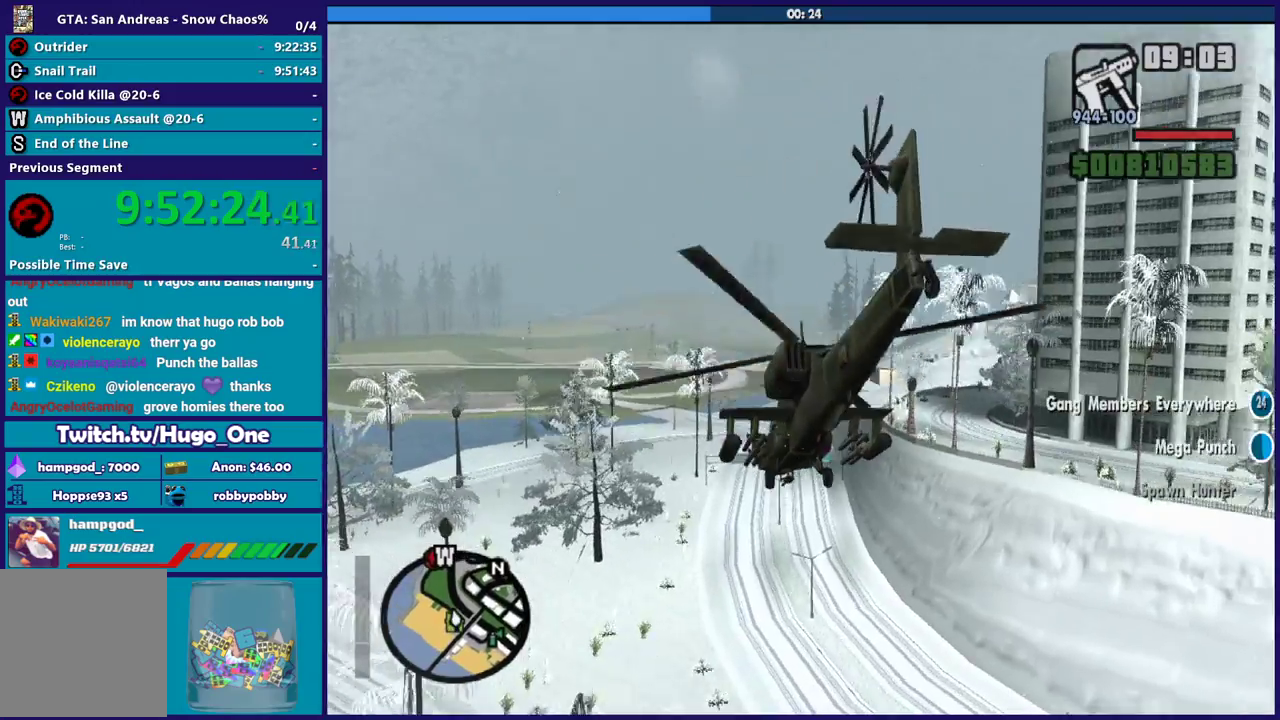
{"buttons": ["R1", "R2"], "left_stick": "center", "right_stick": "center", "events": [[33, "R1", "up"], [167, "L1", "down"], [200, "left_stick", "up-right"], [300, "L1", "up"], [367, "left_stick", "right"], [500, "R1", "down"], [500, "left_stick", "center"]]}
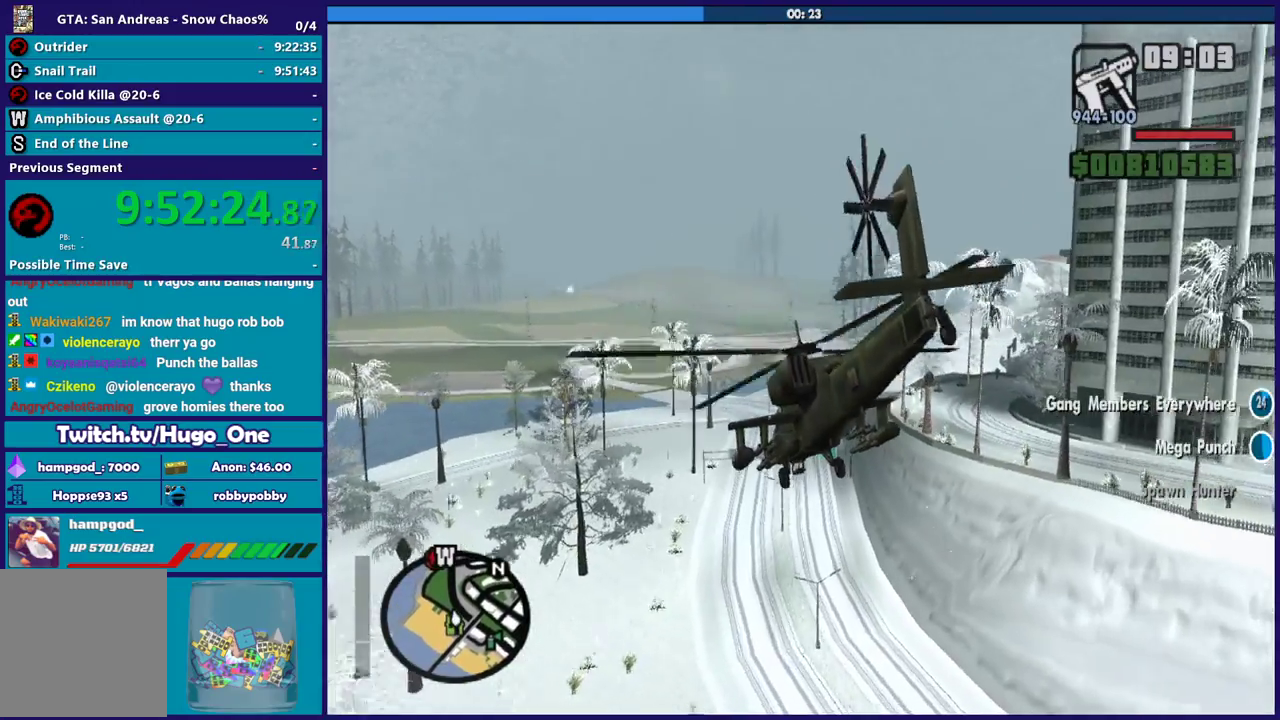
{"buttons": ["R2"], "left_stick": "up", "right_stick": "center", "events": [[134, "R1", "up"], [267, "left_stick", "up"]]}
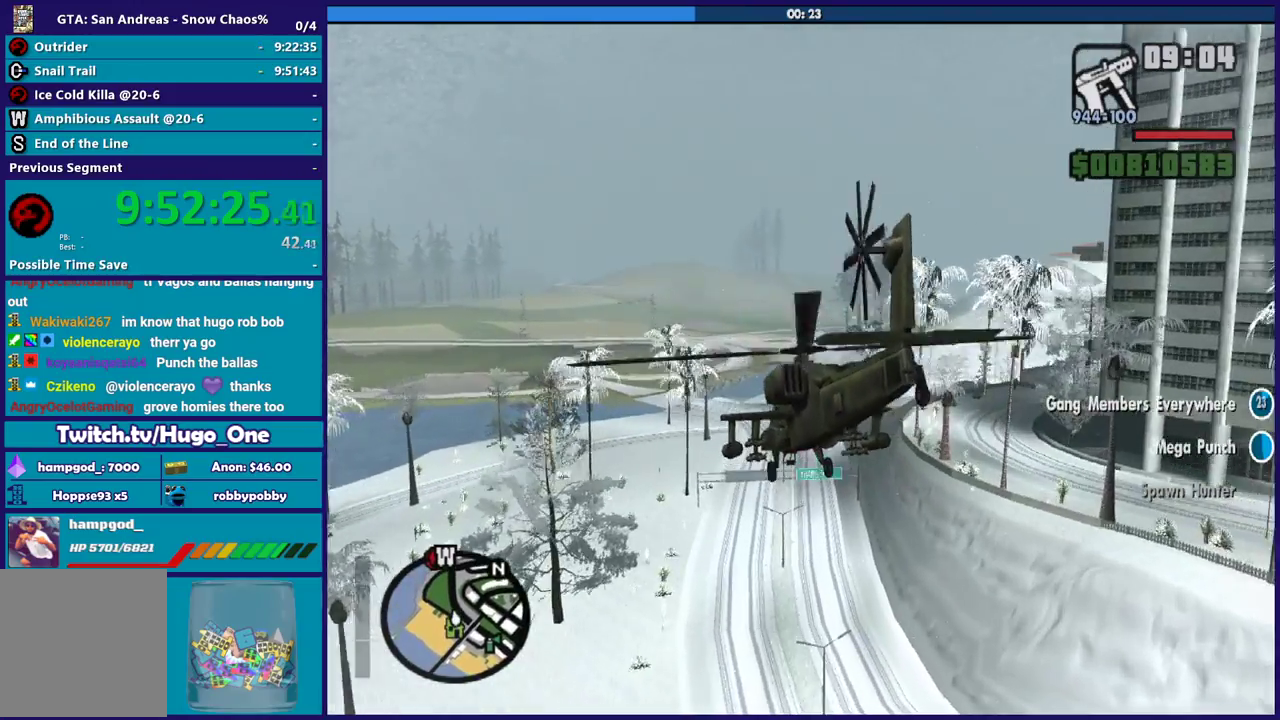
{"buttons": ["R2"], "left_stick": "up", "right_stick": "center", "events": []}
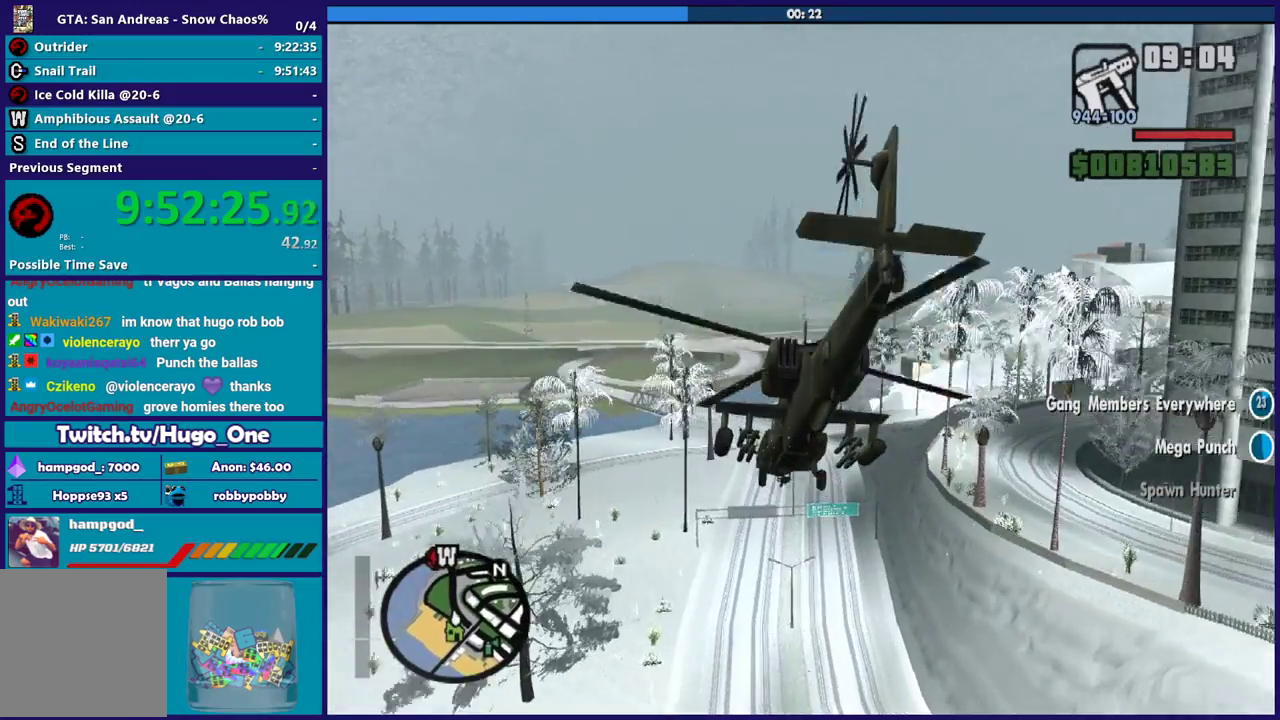
{"buttons": ["R2"], "left_stick": "center", "right_stick": "center", "events": [[100, "R1", "down"], [233, "R1", "up"], [266, "left_stick", "center"]]}
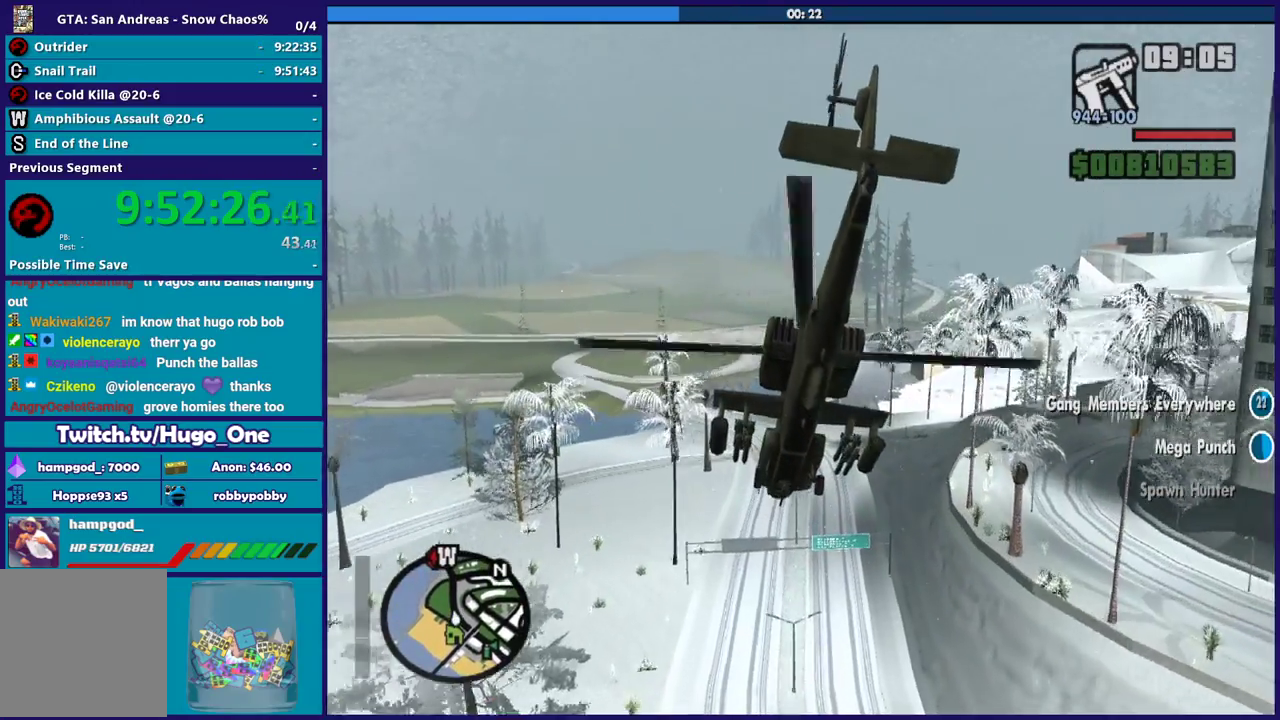
{"buttons": ["R2"], "left_stick": "up", "right_stick": "center", "events": [[33, "B", "down"], [167, "B", "up"], [400, "left_stick", "up"]]}
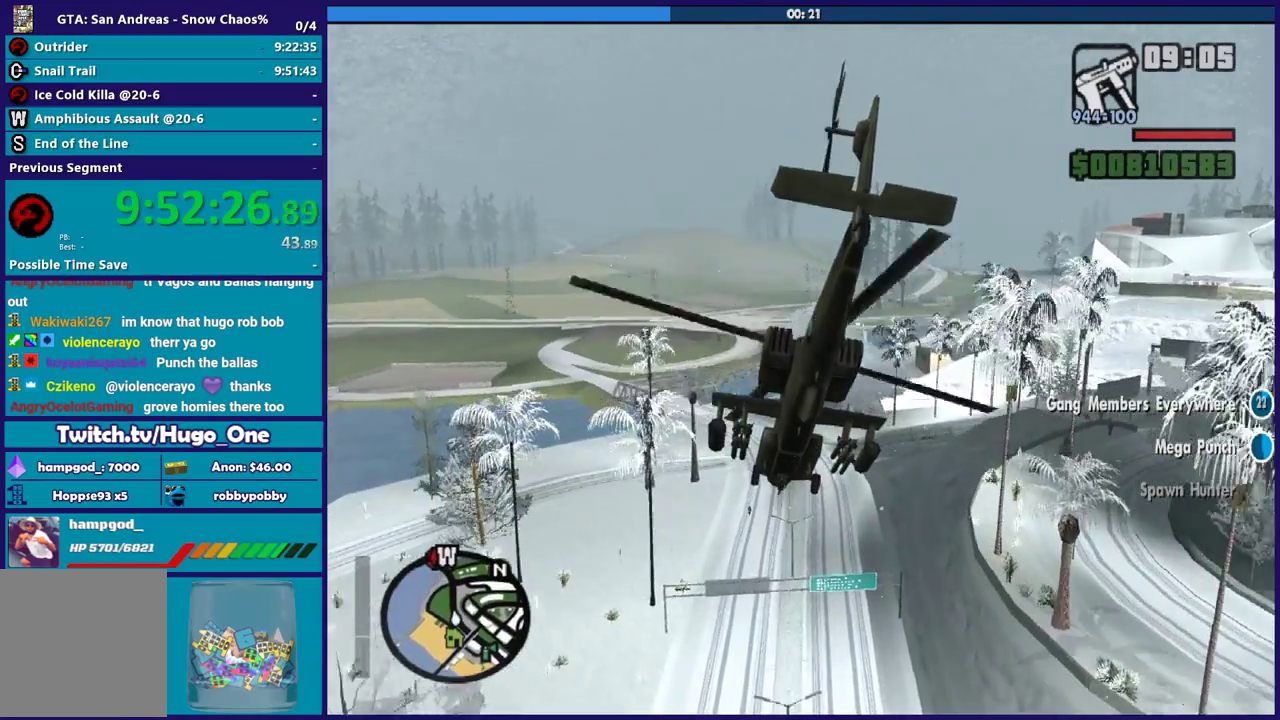
{"buttons": ["R2"], "left_stick": "center", "right_stick": "center", "events": [[101, "A", "down"], [267, "A", "up"], [401, "left_stick", "up-right"], [468, "left_stick", "center"]]}
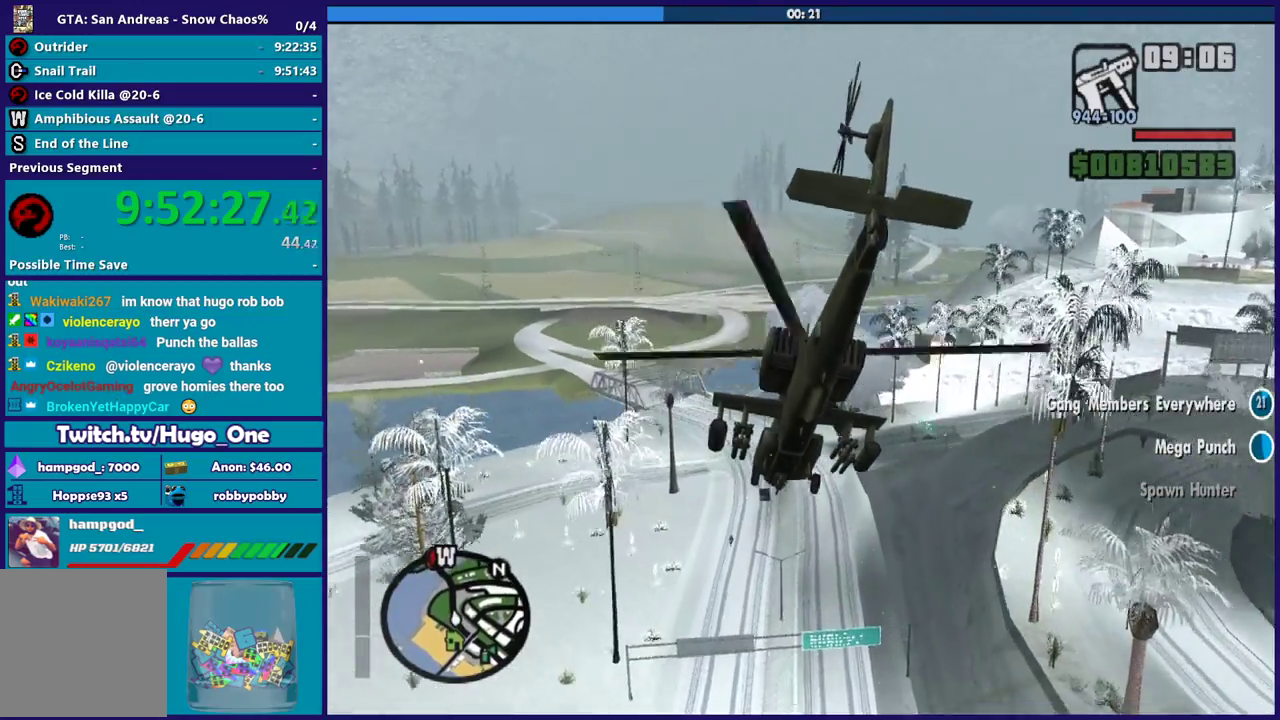
{"buttons": ["R2"], "left_stick": "up", "right_stick": "center", "events": [[67, "X", "down"], [133, "left_stick", "up"], [200, "X", "up"]]}